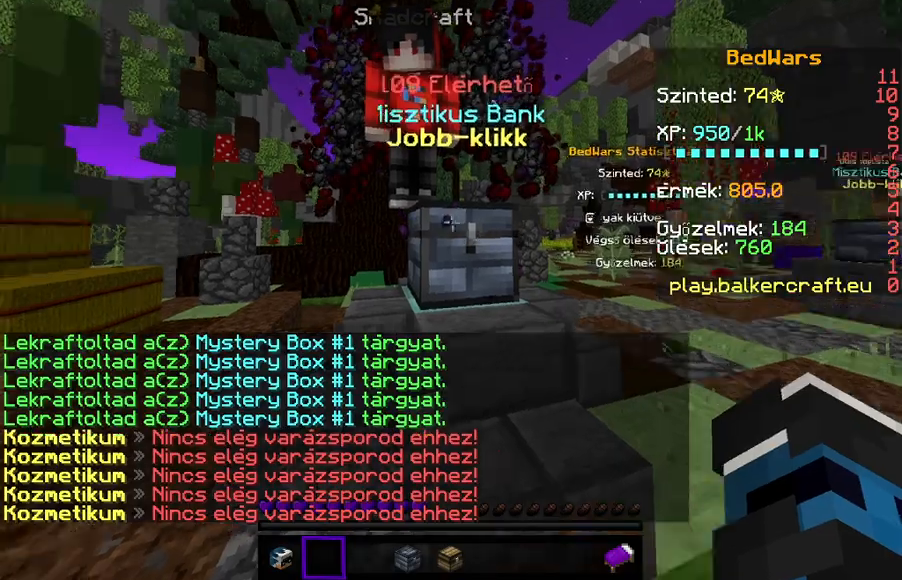
Gameplay with keyboard; each line is a JSON object with the keys held at the frame after it. "events" lists presses ("down") and releases ("up") of "a", "d", "s" and "w" between this image and that frame as [ms after this image, input, new state], when the widget could be followed in between. No other keys are recorded. Mouse input is not recorded.
{"keys": [], "events": [[133, "d", "down"], [333, "d", "up"]]}
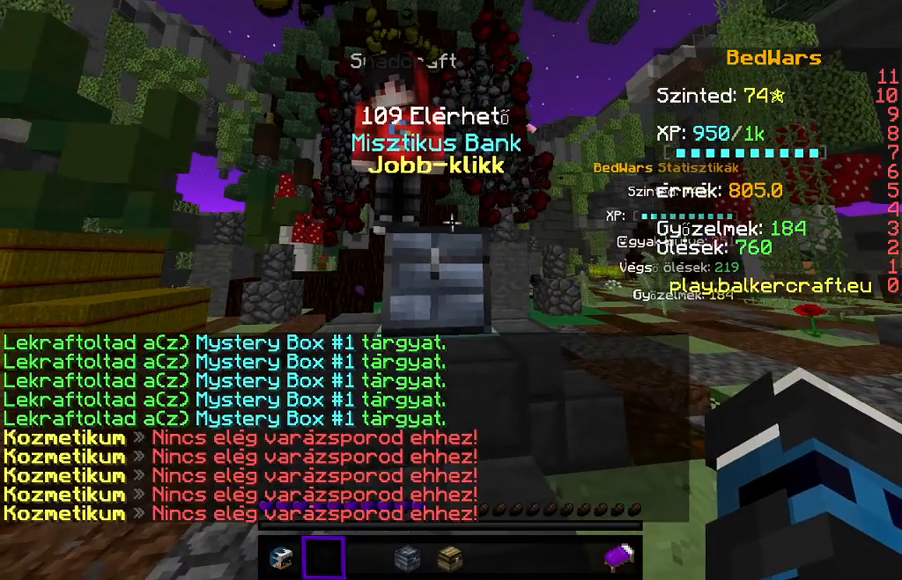
{"keys": ["w"], "events": [[133, "w", "down"], [267, "w", "up"], [300, "w", "down"]]}
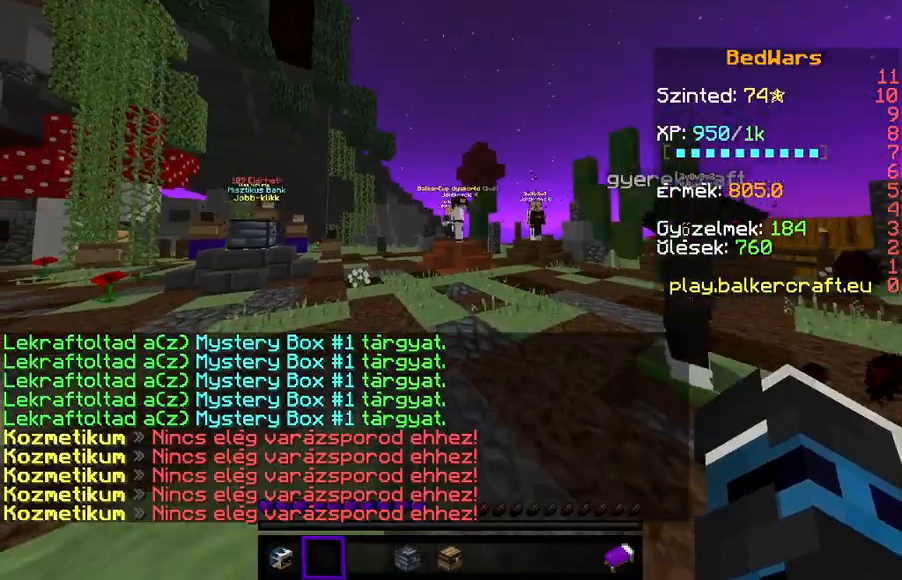
{"keys": ["w"], "events": []}
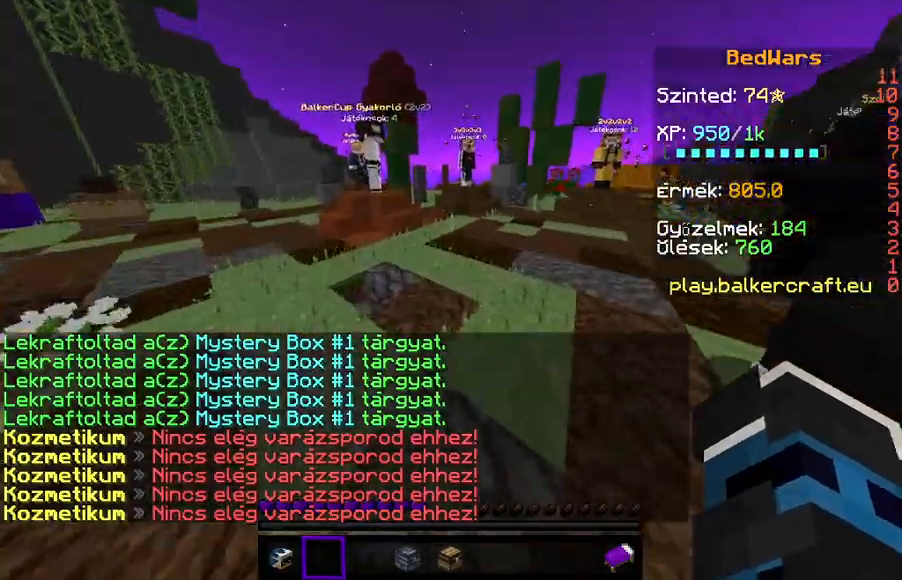
{"keys": ["w"], "events": []}
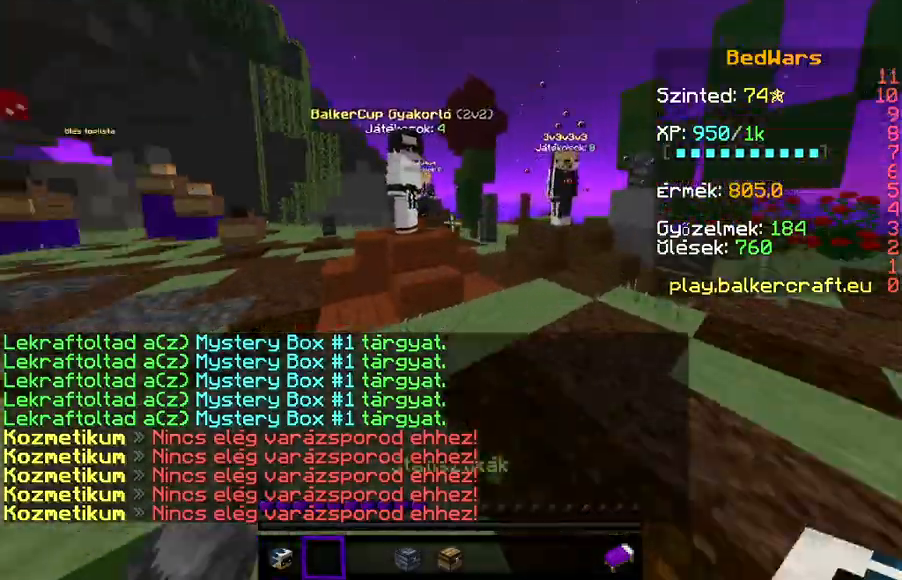
{"keys": ["w"], "events": []}
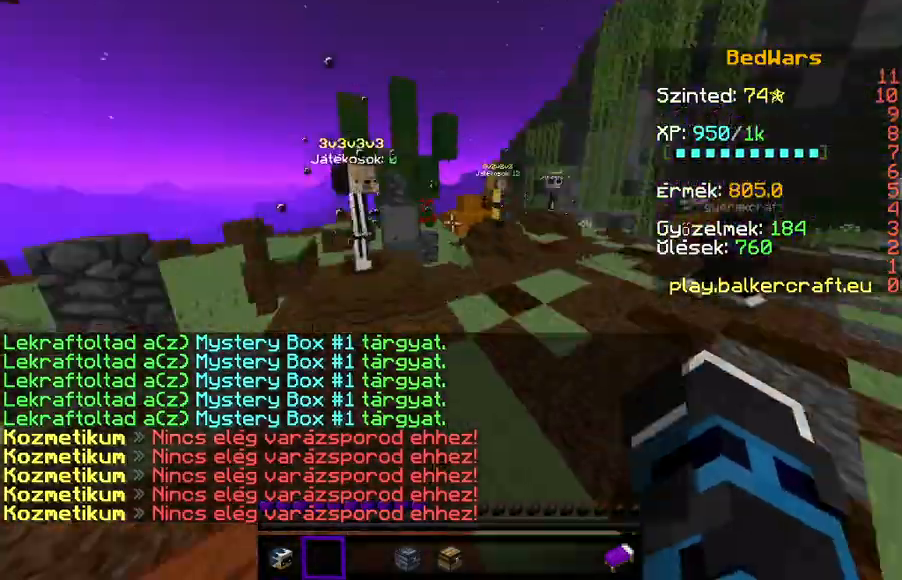
{"keys": ["w"], "events": []}
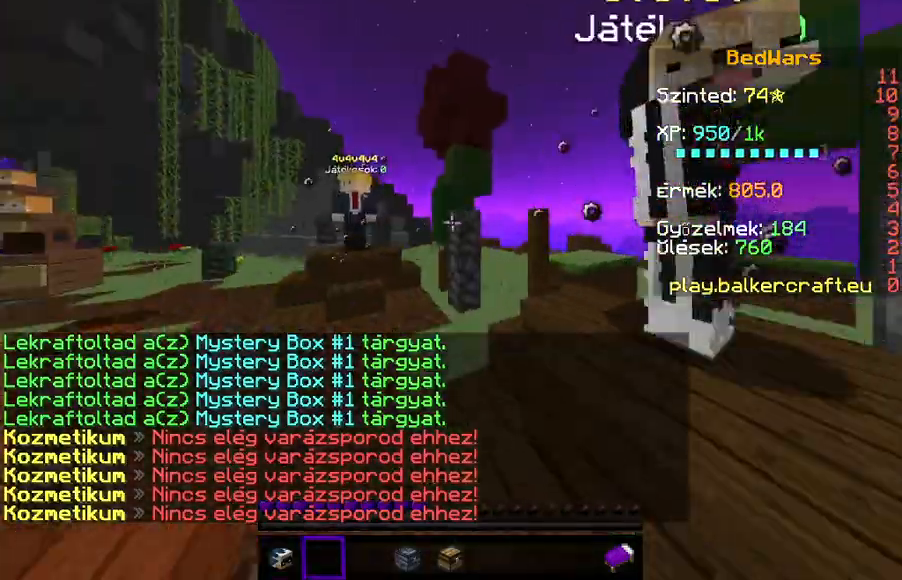
{"keys": ["w"], "events": []}
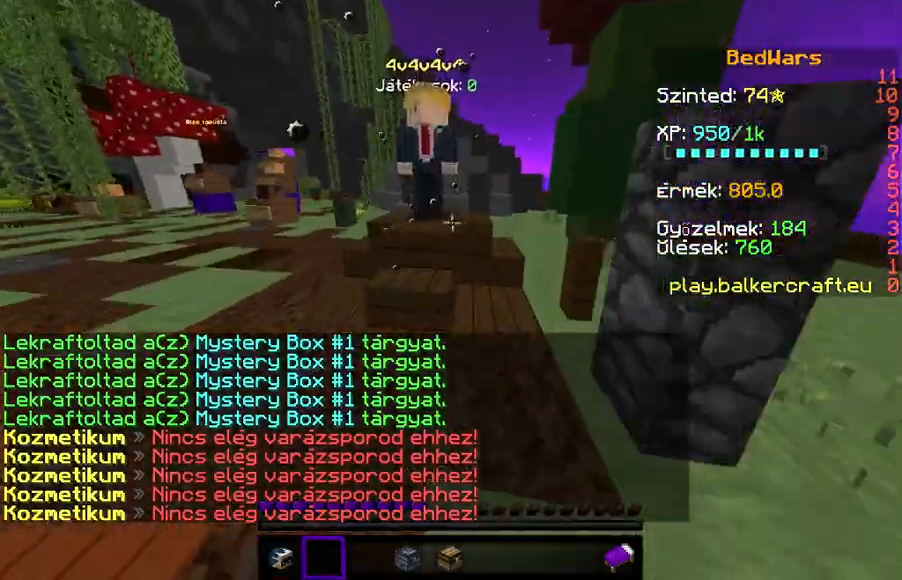
{"keys": ["w"], "events": []}
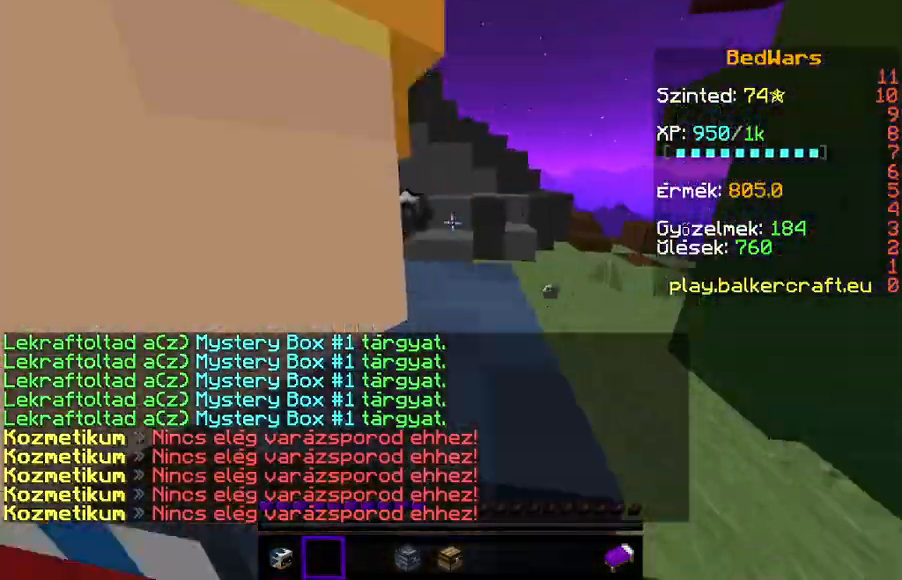
{"keys": ["w"], "events": []}
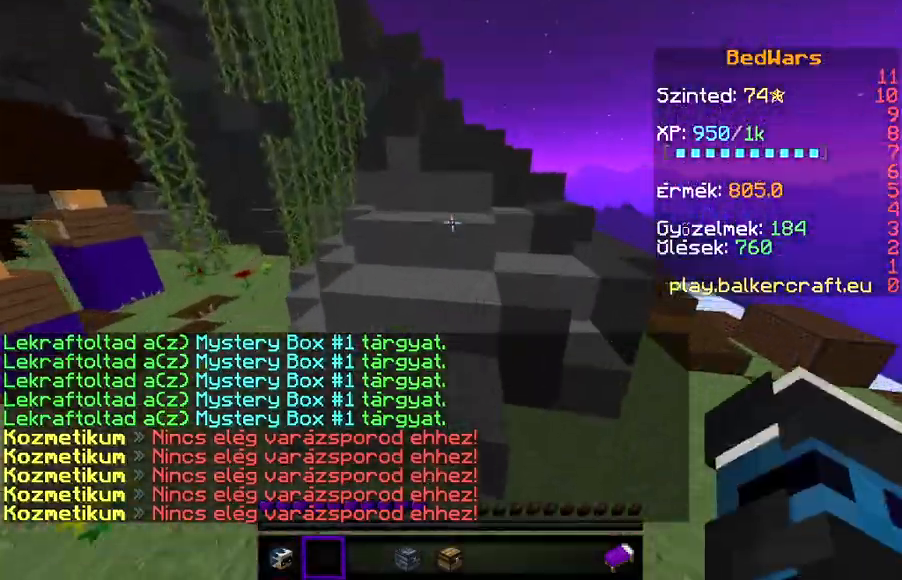
{"keys": ["d"], "events": [[267, "d", "down"], [433, "w", "up"]]}
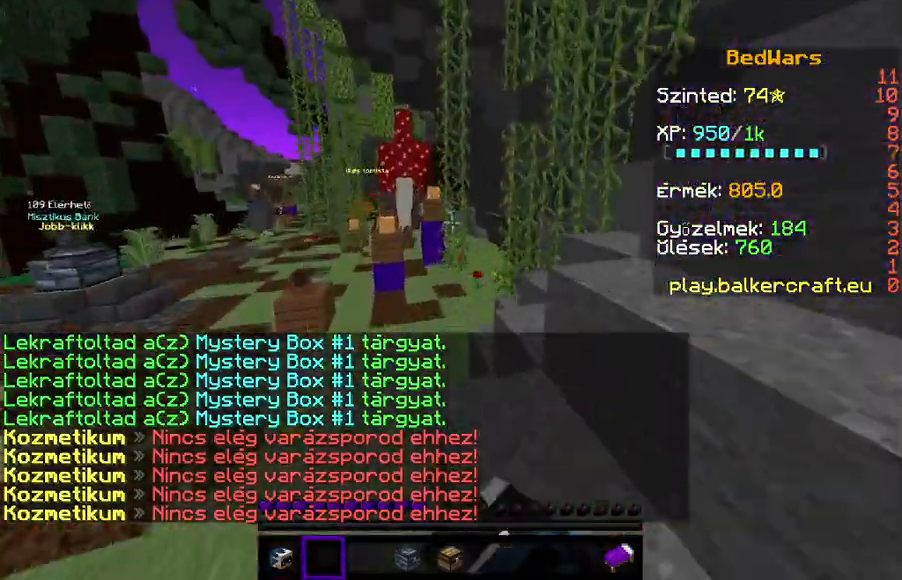
{"keys": [], "events": [[333, "d", "up"]]}
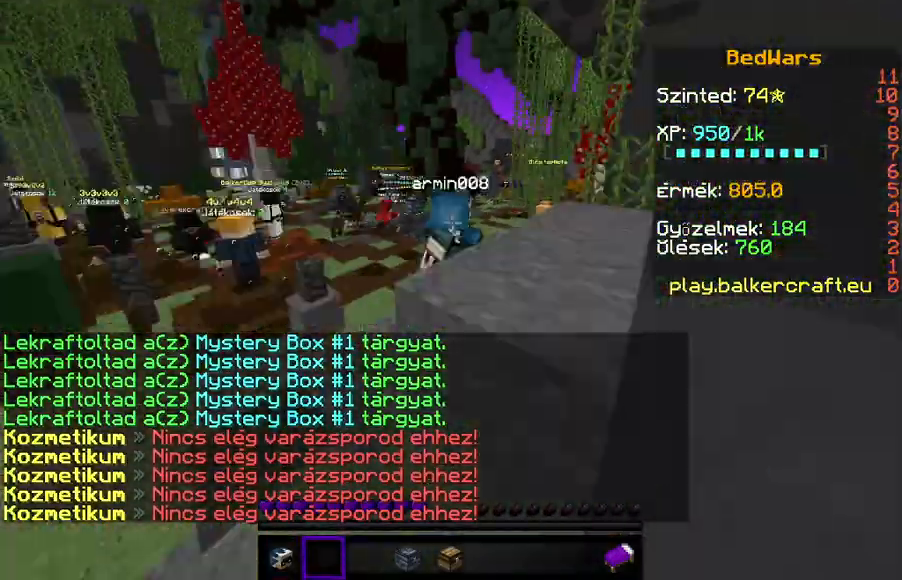
{"keys": [], "events": []}